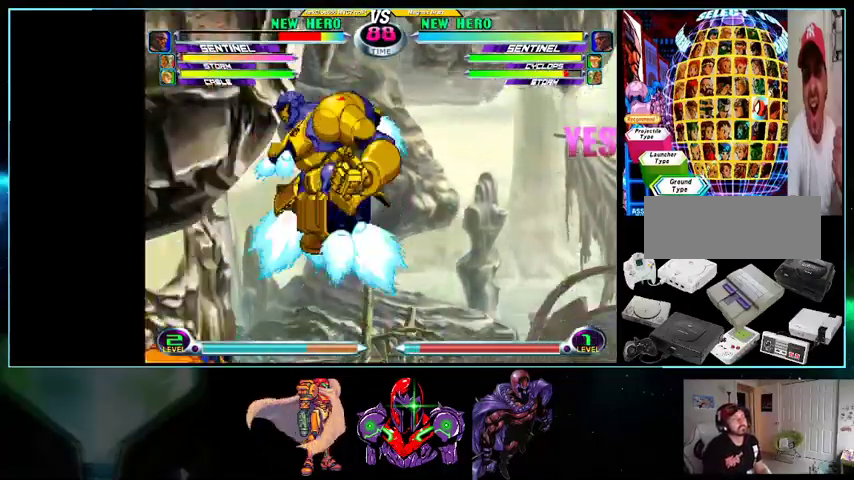
Gameplay with a controller (Nintendo layout); each line is a JSON object with the inputs held at the frame after it. "events" lists button and stick changes between this image and that frame as [ms after this image, input, new state], when the widget could be followed in between. Not read: L3 R3.
{"buttons": ["DPAD_LEFT"], "events": [[100, "DPAD_DOWN", "down"], [100, "DPAD_LEFT", "down"], [200, "DPAD_DOWN", "up"], [300, "X", "down"], [367, "X", "up"]]}
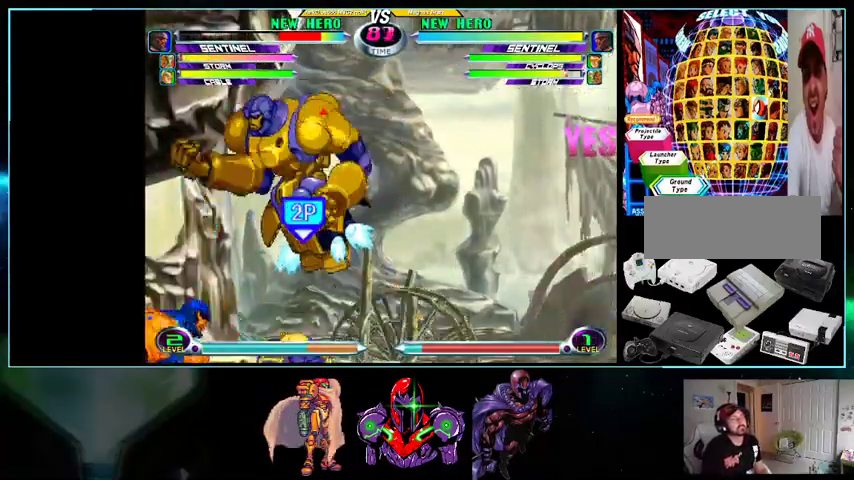
{"buttons": []}
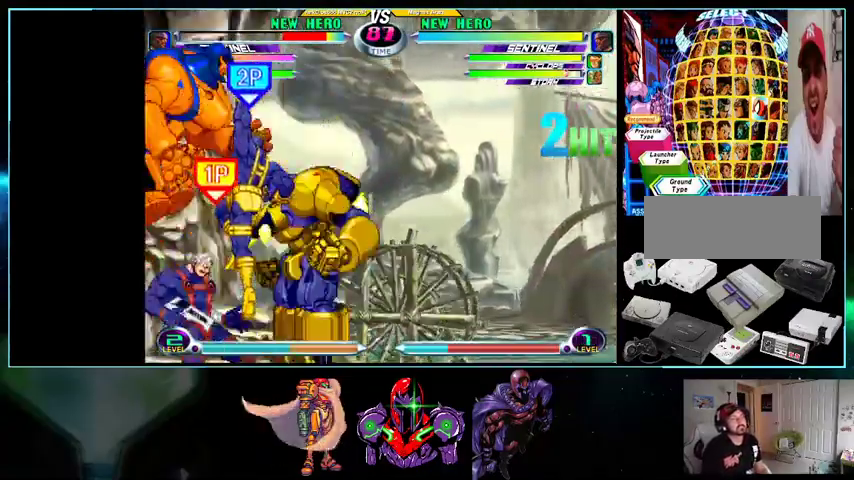
{"buttons": ["DPAD_DOWN", "DPAD_LEFT"]}
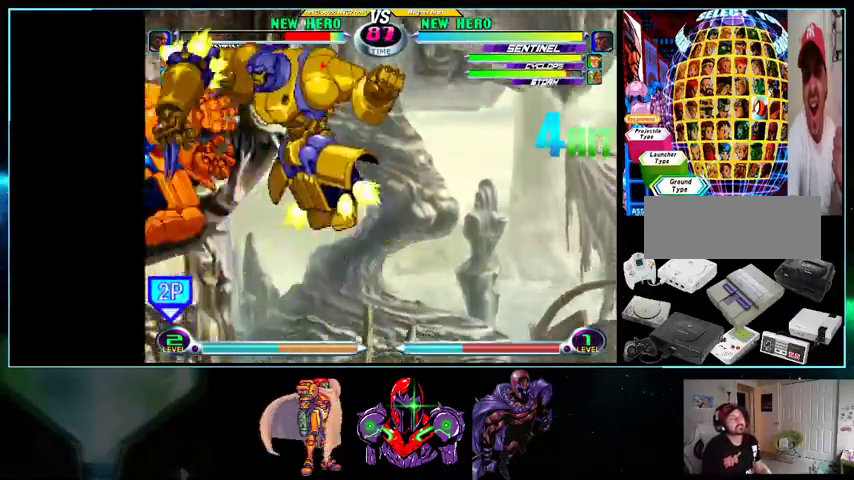
{"buttons": [], "events": [[33, "DPAD_DOWN", "up"], [100, "Y", "down"], [133, "DPAD_LEFT", "up"], [167, "Y", "up"]]}
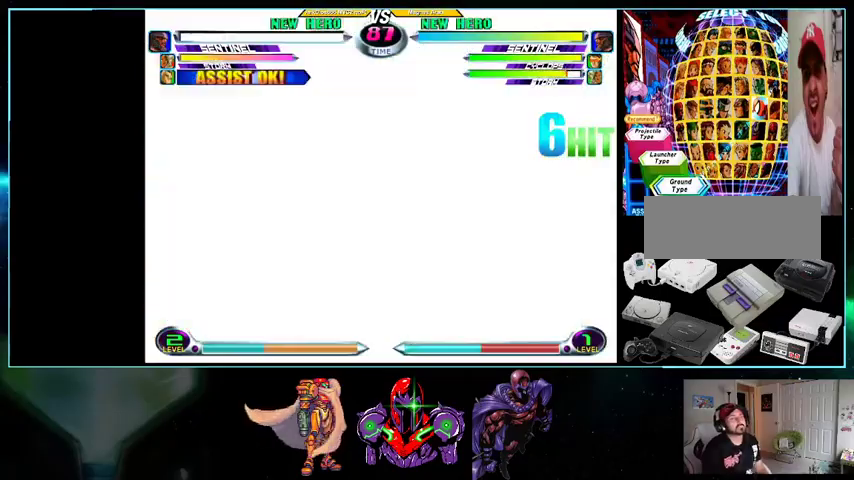
{"buttons": [], "events": []}
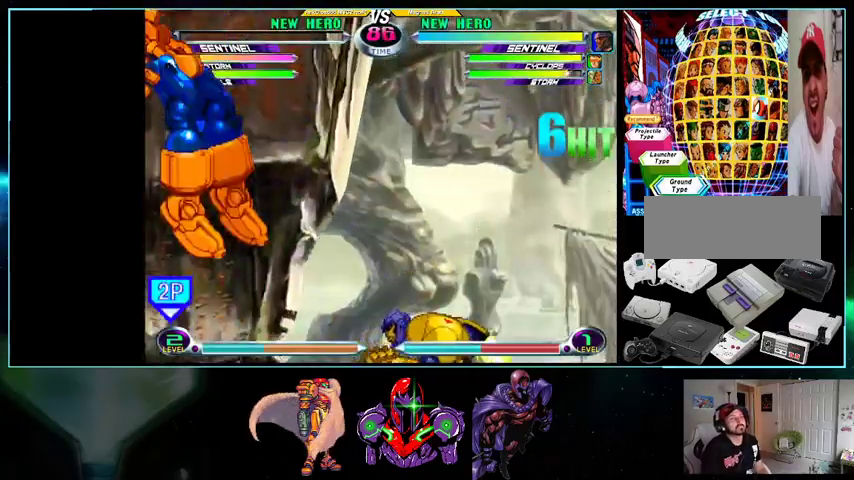
{"buttons": ["DPAD_LEFT"], "events": [[200, "DPAD_LEFT", "down"]]}
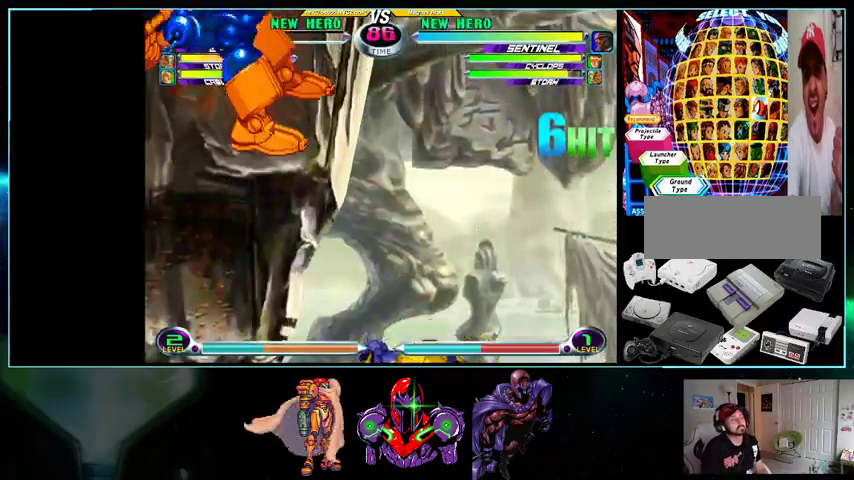
{"buttons": ["B"], "events": [[200, "B", "down"], [267, "B", "up"], [367, "B", "down"], [367, "DPAD_LEFT", "up"], [400, "B", "up"], [500, "B", "down"]]}
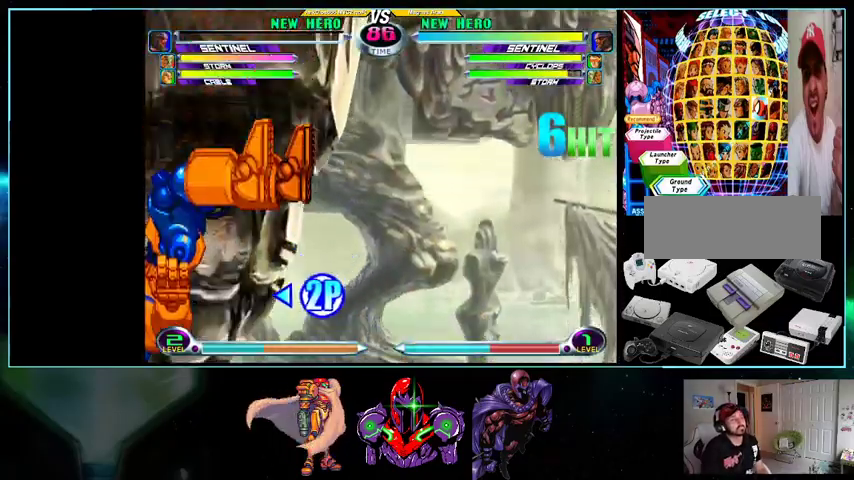
{"buttons": ["DPAD_RIGHT"], "events": [[100, "B", "up"], [300, "DPAD_RIGHT", "down"], [367, "DPAD_RIGHT", "up"], [433, "DPAD_RIGHT", "down"]]}
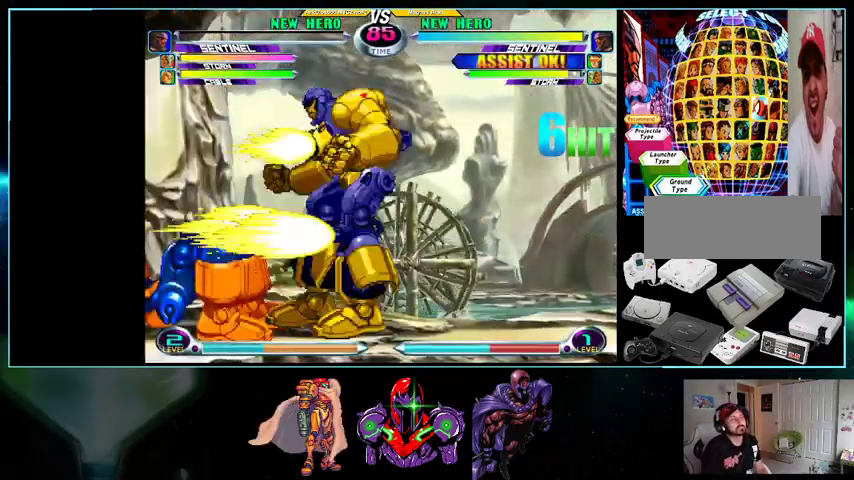
{"buttons": ["B"], "events": [[200, "DPAD_DOWN", "down"], [200, "DPAD_RIGHT", "up"], [233, "DPAD_DOWN", "up"], [233, "DPAD_LEFT", "down"], [267, "B", "down"], [333, "DPAD_LEFT", "up"]]}
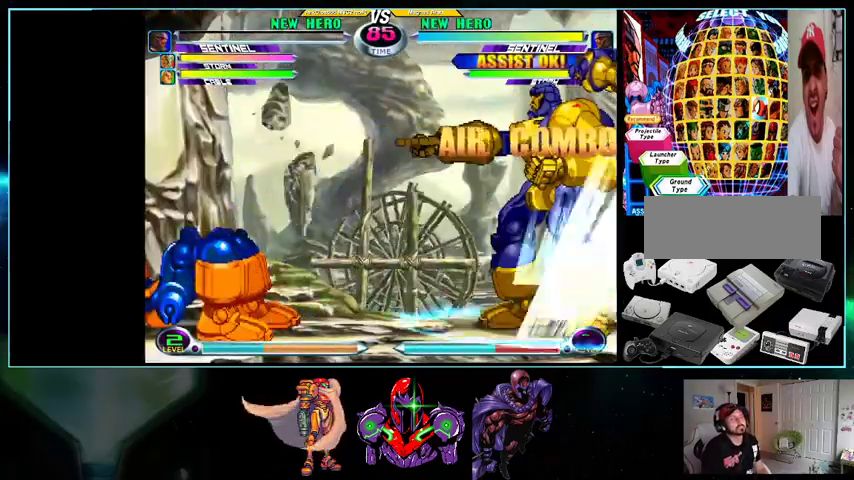
{"buttons": ["B", "DPAD_RIGHT"], "events": [[100, "DPAD_RIGHT", "down"]]}
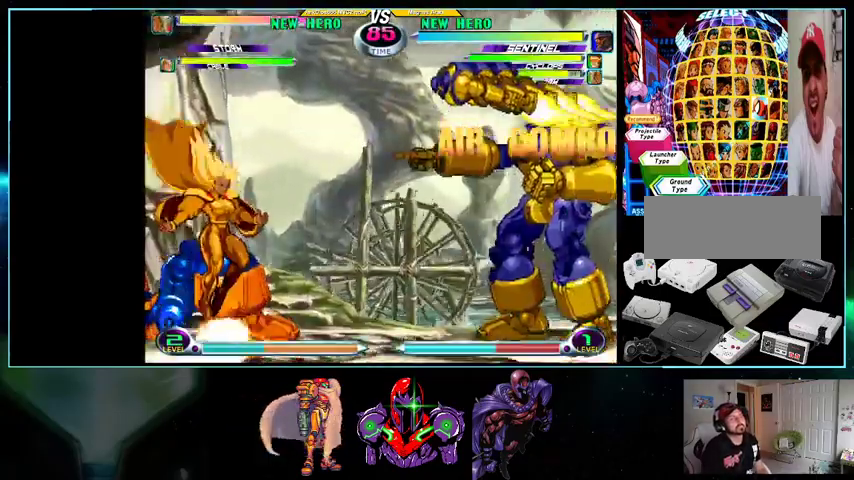
{"buttons": ["DPAD_UP", "DPAD_LEFT"], "events": [[167, "B", "up"], [367, "DPAD_RIGHT", "up"], [500, "DPAD_LEFT", "down"], [500, "DPAD_UP", "down"]]}
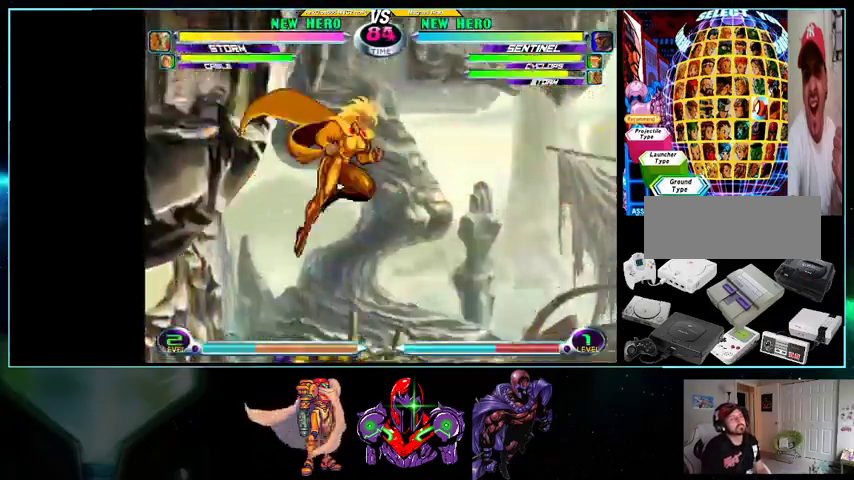
{"buttons": ["DPAD_DOWN"], "events": [[200, "DPAD_LEFT", "up"], [200, "DPAD_UP", "up"], [233, "A", "down"], [233, "DPAD_RIGHT", "down"], [300, "A", "up"], [367, "X", "down"], [400, "DPAD_DOWN", "down"], [400, "X", "up"], [433, "DPAD_RIGHT", "up"]]}
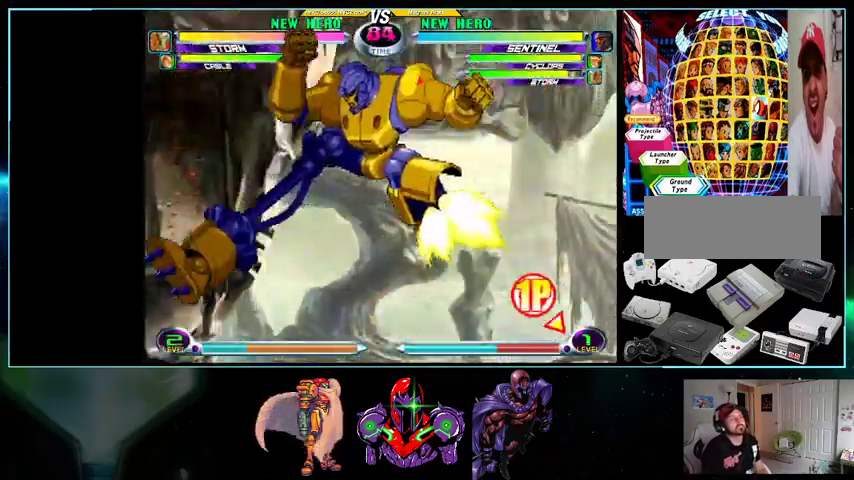
{"buttons": ["DPAD_UP"]}
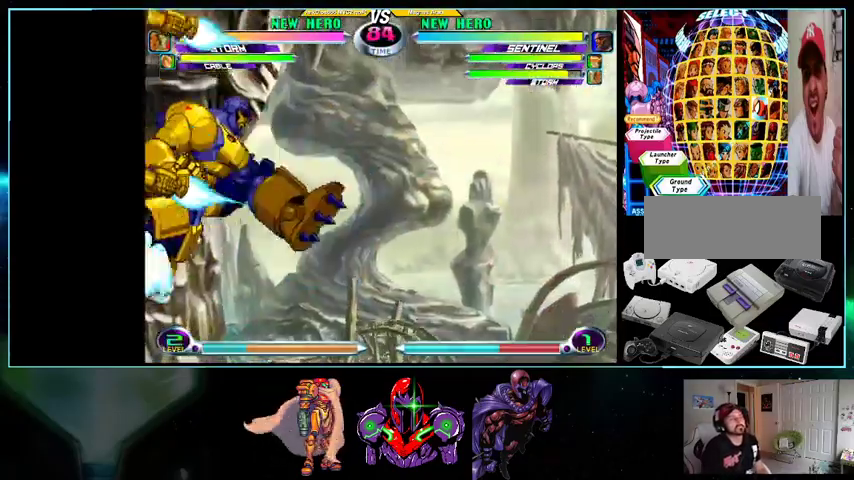
{"buttons": ["DPAD_UP", "DPAD_RIGHT"], "events": [[100, "DPAD_RIGHT", "down"], [200, "DPAD_RIGHT", "up"], [200, "DPAD_UP", "up"], [267, "DPAD_RIGHT", "down"], [333, "DPAD_UP", "down"]]}
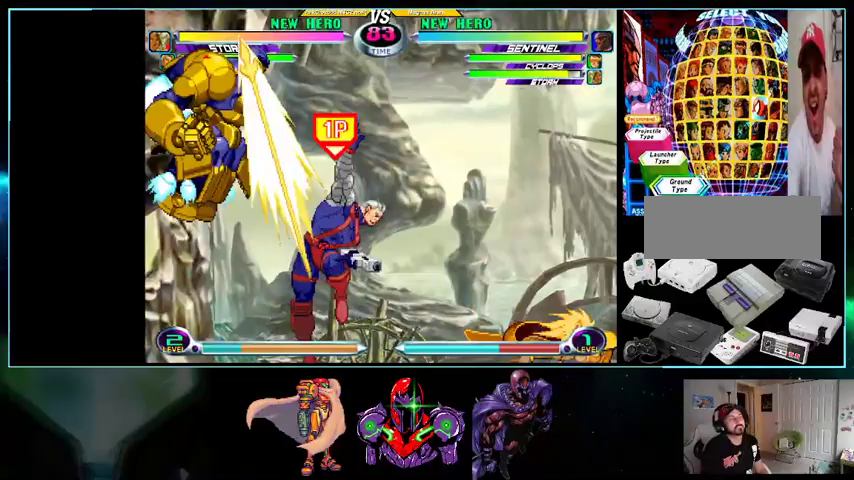
{"buttons": ["DPAD_UP"], "events": [[300, "DPAD_LEFT", "down"], [467, "DPAD_LEFT", "up"], [467, "DPAD_RIGHT", "up"]]}
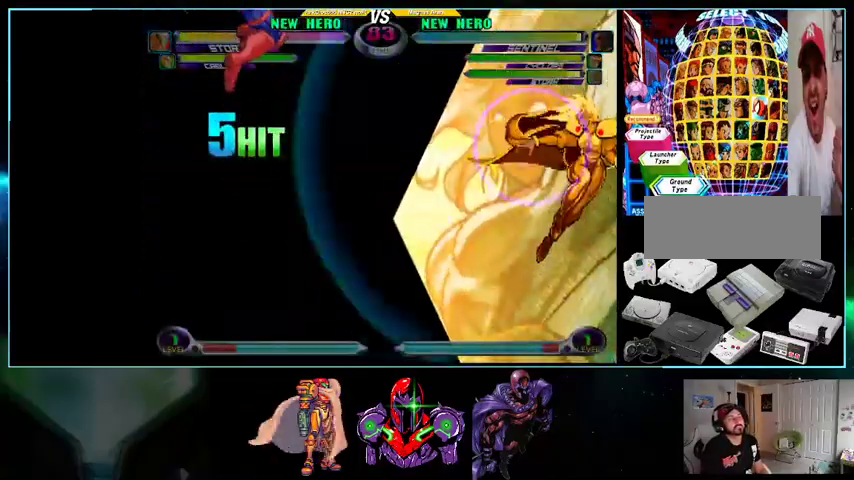
{"buttons": ["DPAD_LEFT"], "events": [[67, "DPAD_UP", "up"], [200, "DPAD_LEFT", "down"]]}
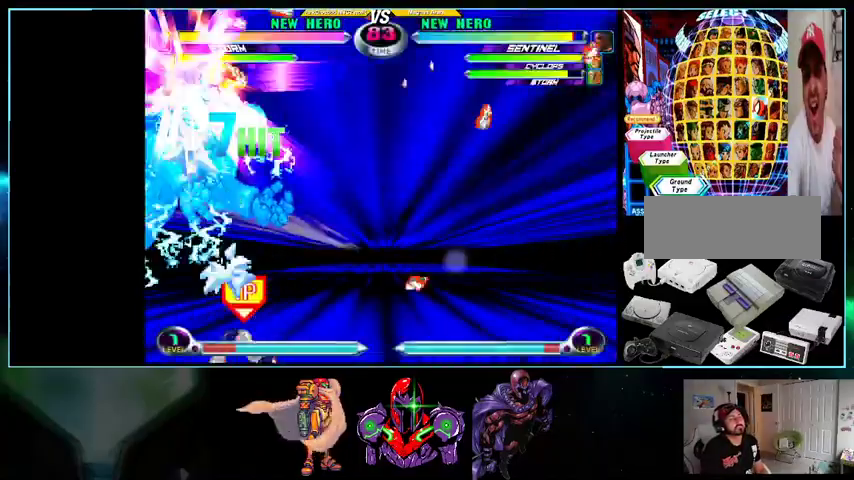
{"buttons": ["DPAD_LEFT"], "events": []}
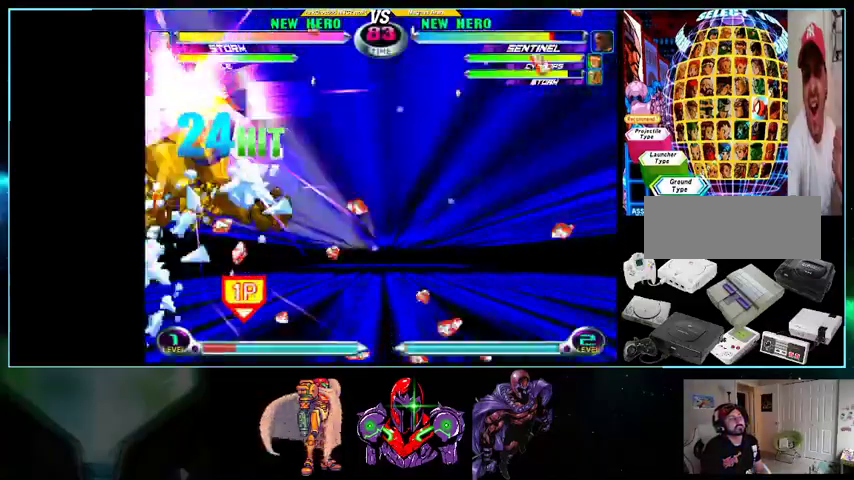
{"buttons": ["DPAD_LEFT"], "events": []}
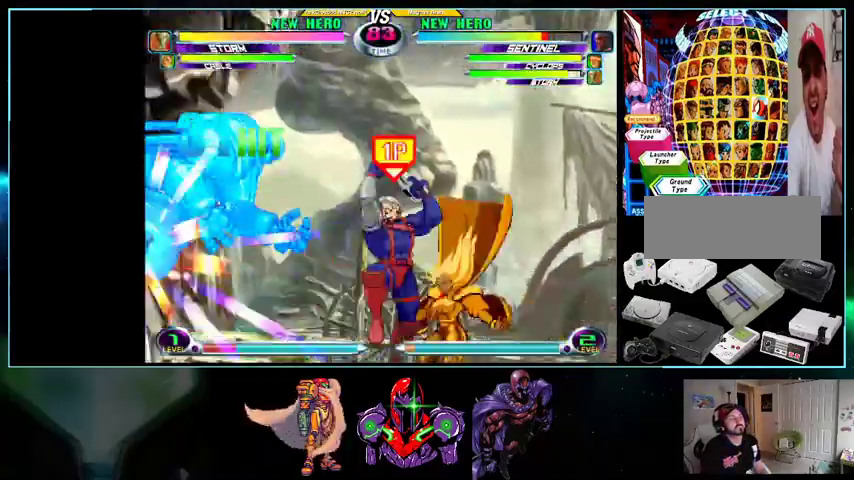
{"buttons": ["DPAD_LEFT"], "events": [[100, "DPAD_LEFT", "up"], [133, "DPAD_RIGHT", "down"], [167, "X", "down"], [167, "Y", "down"], [233, "DPAD_RIGHT", "up"], [233, "X", "up"], [233, "Y", "up"], [333, "DPAD_LEFT", "down"]]}
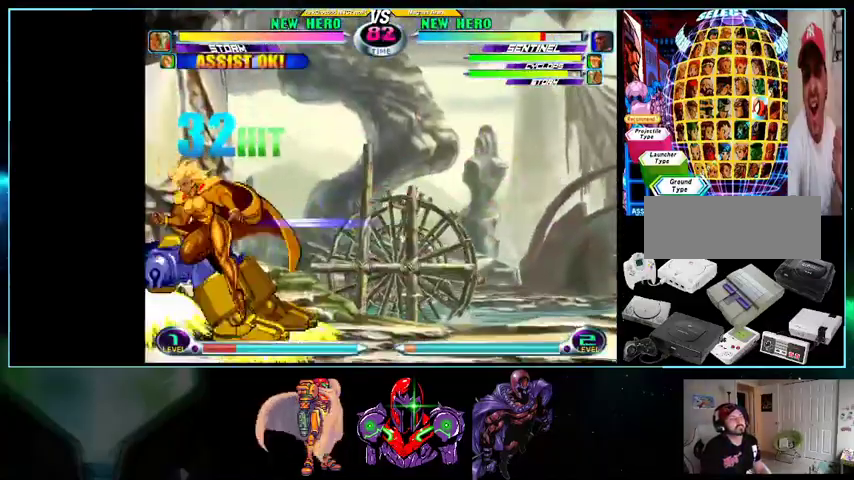
{"buttons": ["DPAD_LEFT"], "events": []}
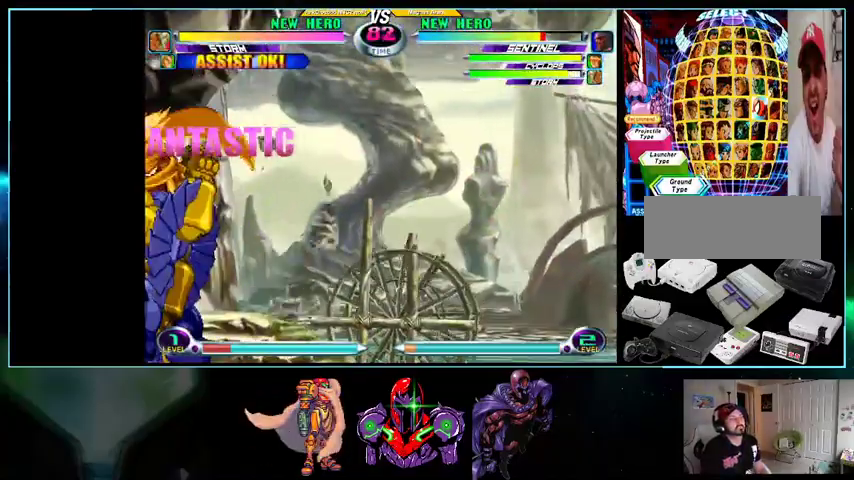
{"buttons": ["DPAD_DOWN"], "events": [[500, "DPAD_DOWN", "down"], [500, "DPAD_LEFT", "up"]]}
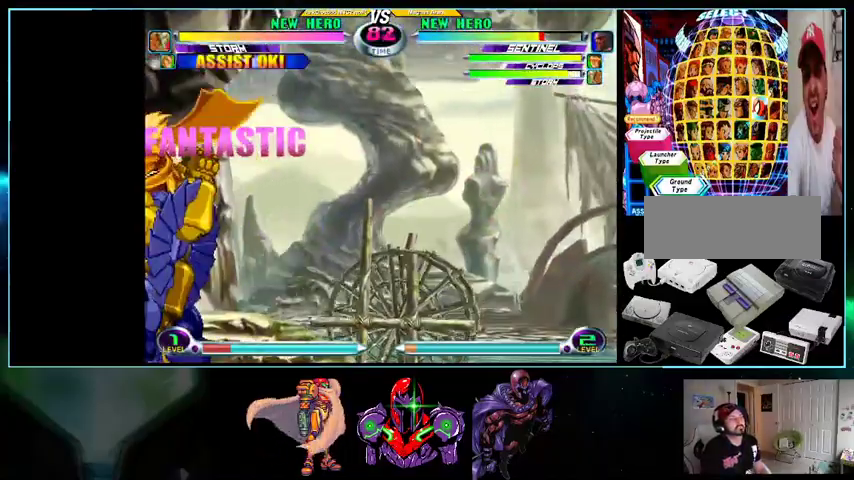
{"buttons": ["A", "B"]}
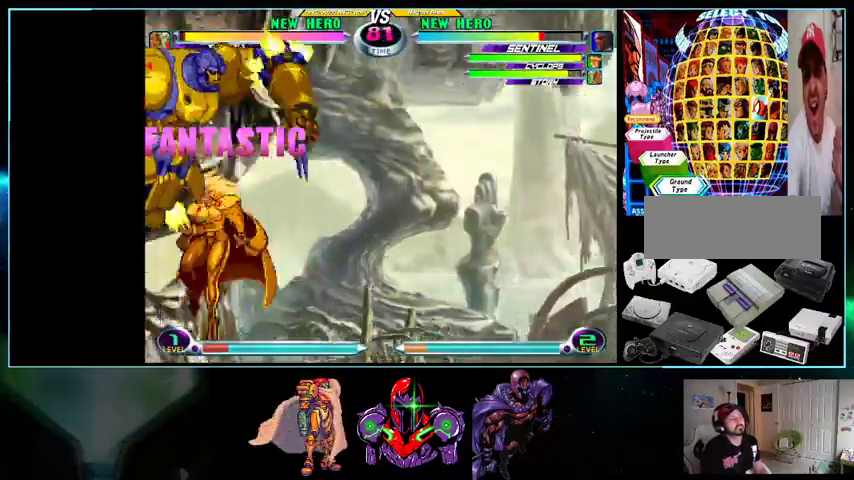
{"buttons": ["DPAD_RIGHT"], "events": [[100, "A", "up"], [100, "B", "up"], [100, "DPAD_RIGHT", "down"]]}
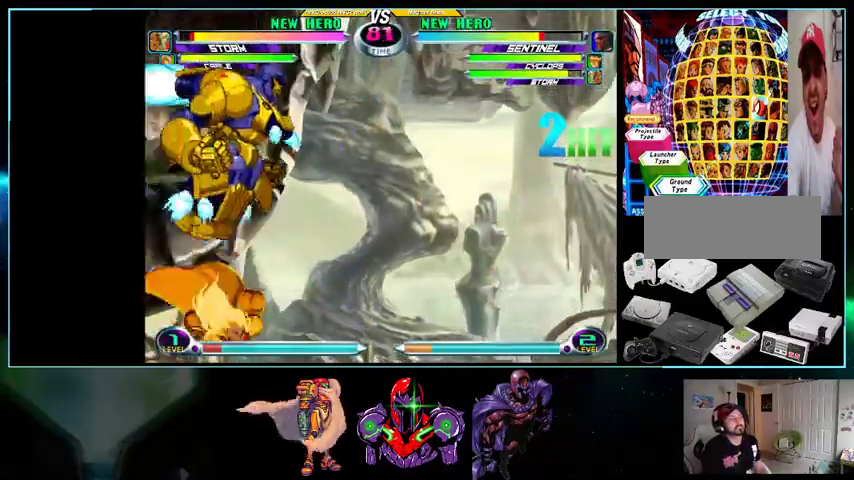
{"buttons": [], "events": [[200, "DPAD_DOWN", "down"], [200, "DPAD_LEFT", "down"], [200, "DPAD_RIGHT", "up"], [233, "DPAD_LEFT", "up"], [267, "DPAD_DOWN", "up"], [267, "DPAD_RIGHT", "down"], [333, "A", "down"], [333, "B", "down"], [367, "A", "up"], [367, "B", "up"], [400, "DPAD_RIGHT", "up"]]}
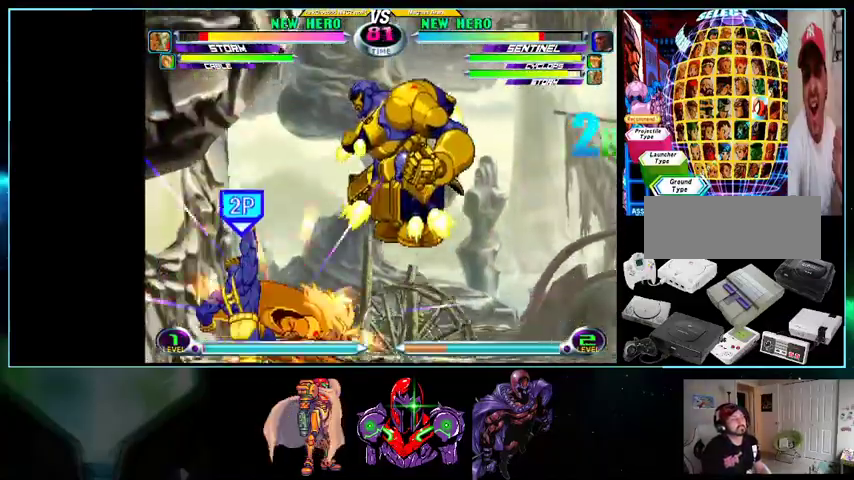
{"buttons": [], "events": [[233, "DPAD_DOWN", "down"], [300, "DPAD_DOWN", "up"], [300, "DPAD_UP", "down"], [400, "A", "down"], [400, "DPAD_RIGHT", "down"], [500, "A", "up"], [500, "DPAD_RIGHT", "up"], [500, "DPAD_UP", "up"]]}
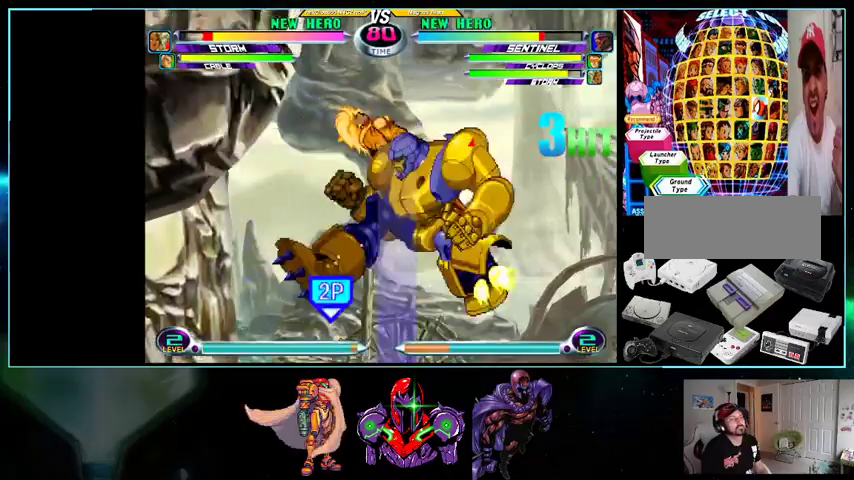
{"buttons": [], "events": [[100, "DPAD_RIGHT", "down"], [100, "X", "down"], [167, "X", "up"], [200, "DPAD_DOWN", "down"], [200, "DPAD_RIGHT", "up"], [267, "DPAD_LEFT", "down"], [300, "DPAD_DOWN", "up"], [367, "DPAD_LEFT", "up"], [400, "Y", "down"], [433, "Y", "up"]]}
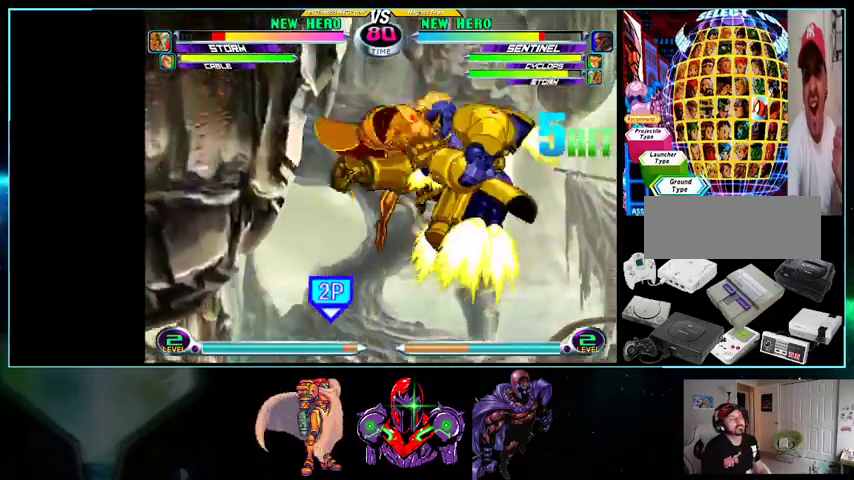
{"buttons": ["DPAD_LEFT"], "events": [[300, "DPAD_LEFT", "down"]]}
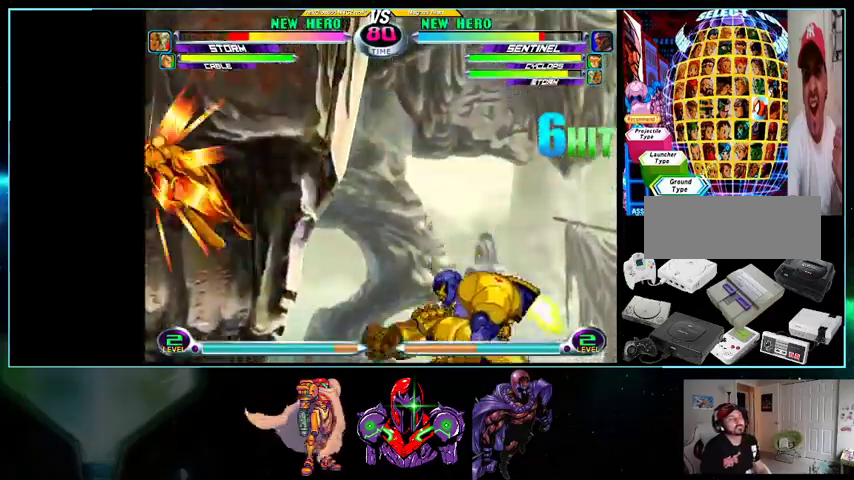
{"buttons": [], "events": [[133, "Y", "down"], [333, "Y", "up"], [500, "DPAD_LEFT", "up"]]}
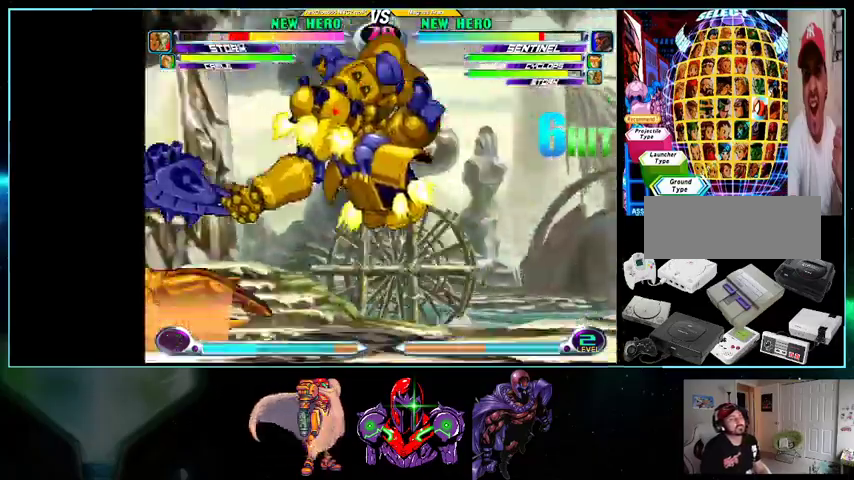
{"buttons": ["DPAD_UP", "DPAD_RIGHT"], "events": [[200, "DPAD_LEFT", "down"], [267, "DPAD_LEFT", "up"], [333, "DPAD_LEFT", "down"], [400, "DPAD_DOWN", "down"], [400, "DPAD_LEFT", "up"], [433, "DPAD_DOWN", "up"], [433, "DPAD_RIGHT", "down"], [500, "DPAD_UP", "down"]]}
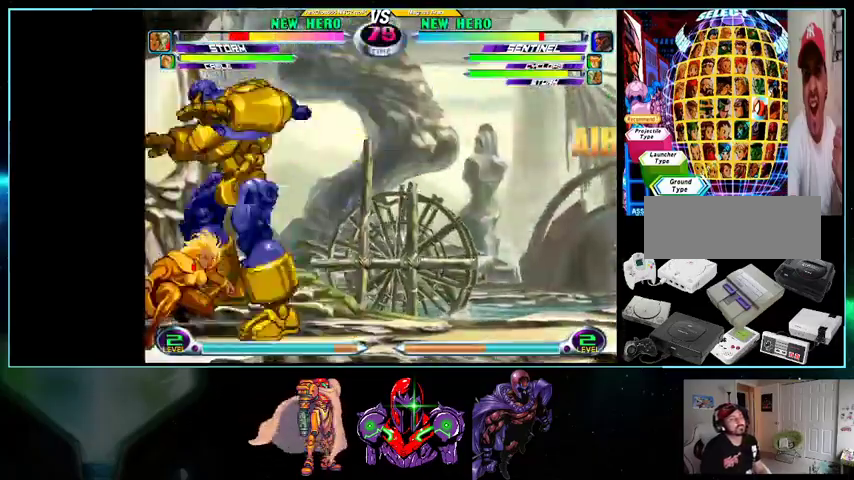
{"buttons": ["DPAD_RIGHT"]}
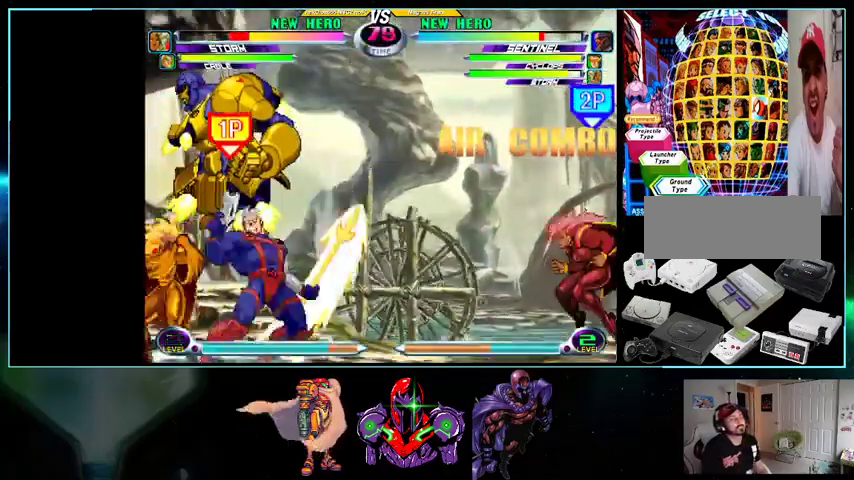
{"buttons": ["DPAD_DOWN", "DPAD_RIGHT"], "events": [[233, "DPAD_DOWN", "down"]]}